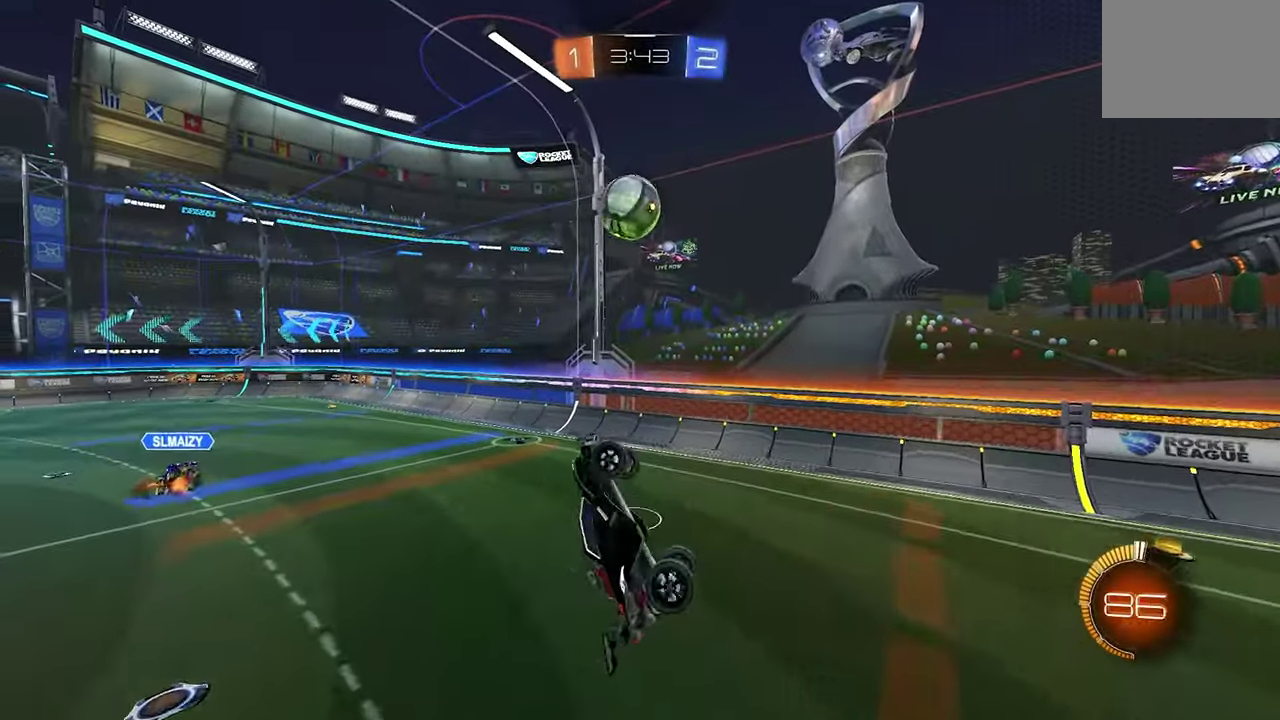
Gameplay with a controller (Xbox layout); each line is a JSON object with the inputs held at the frame after it. "events" lists button and stick changes between this image and that frame as [ms after this image, input, new state], when the widget could be followed in between. This overlay highlights the sticks when they move; stick clicks (L3) are not distinguishable. Not read: R3.
{"buttons": ["B", "L1"], "left_stick": "right", "events": [[17, "left_stick", "up"], [217, "left_stick", "right"]]}
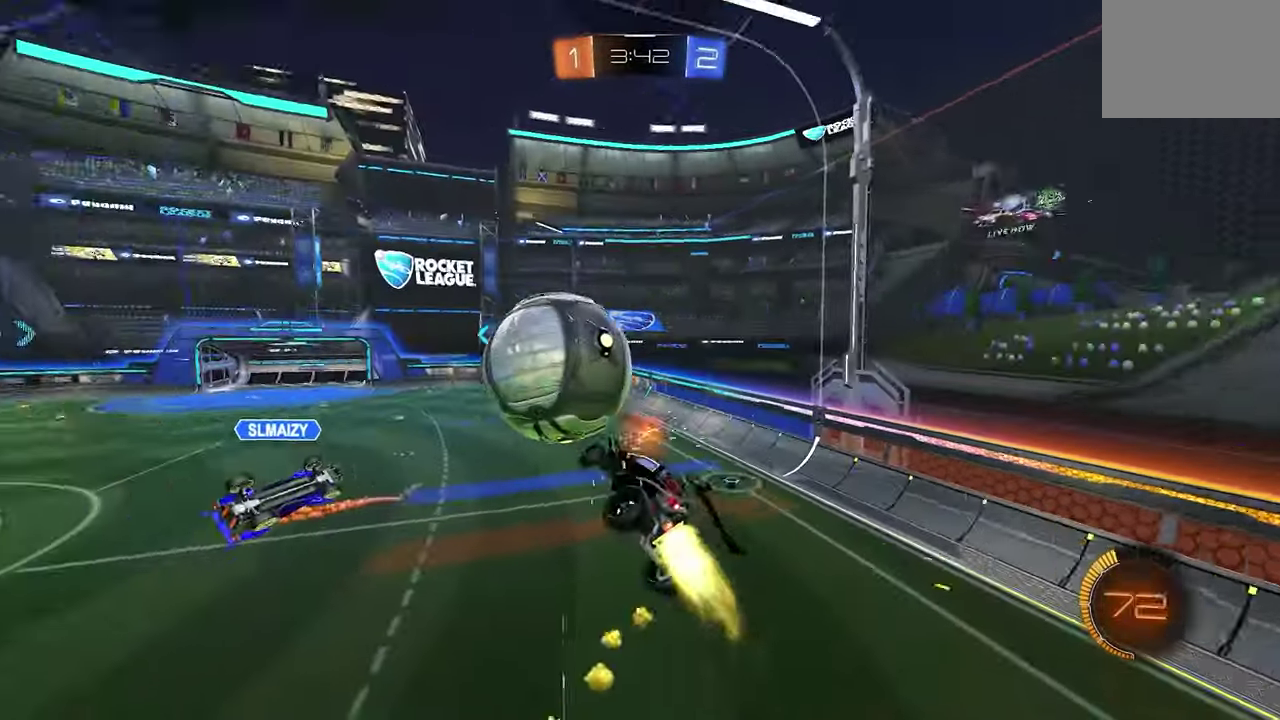
{"buttons": ["B", "L1"], "left_stick": "down-right", "events": [[17, "left_stick", "center"], [200, "left_stick", "left"], [333, "left_stick", "down-left"], [500, "left_stick", "down-right"]]}
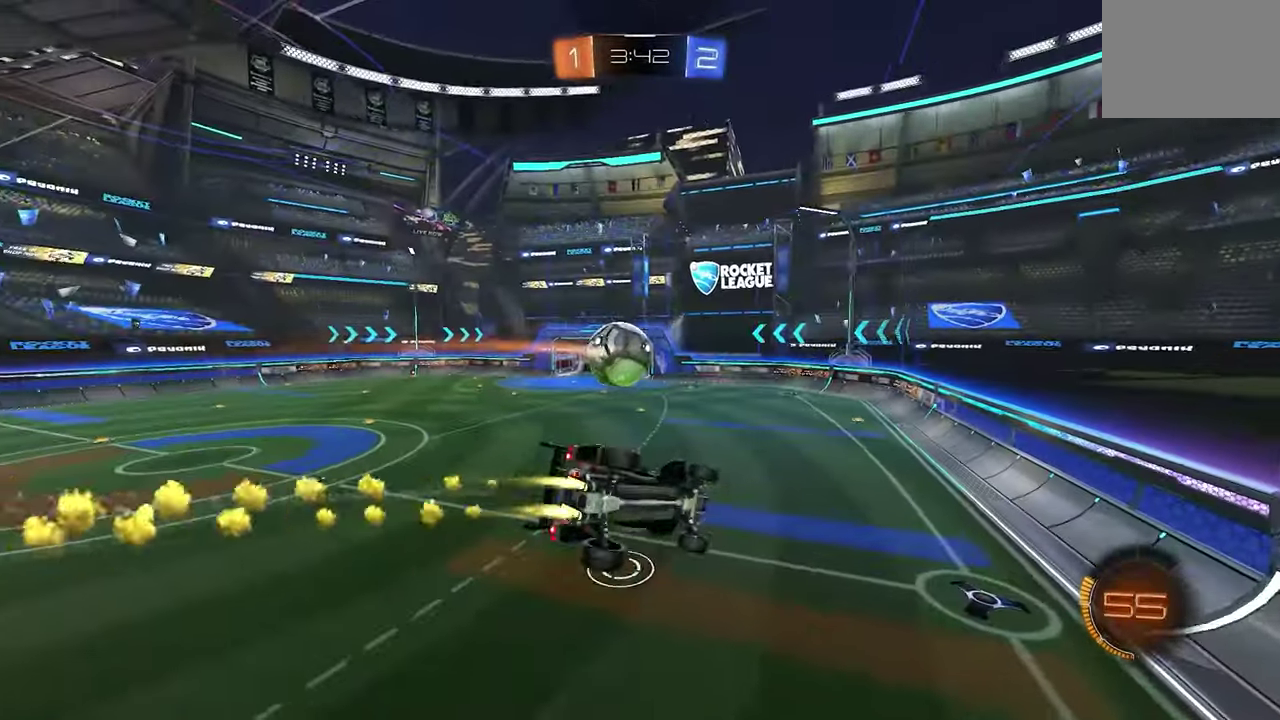
{"buttons": ["B", "L1", "R2"], "left_stick": "left", "events": [[100, "left_stick", "up-right"], [167, "left_stick", "center"], [234, "R2", "down"], [284, "left_stick", "down-left"], [434, "left_stick", "left"]]}
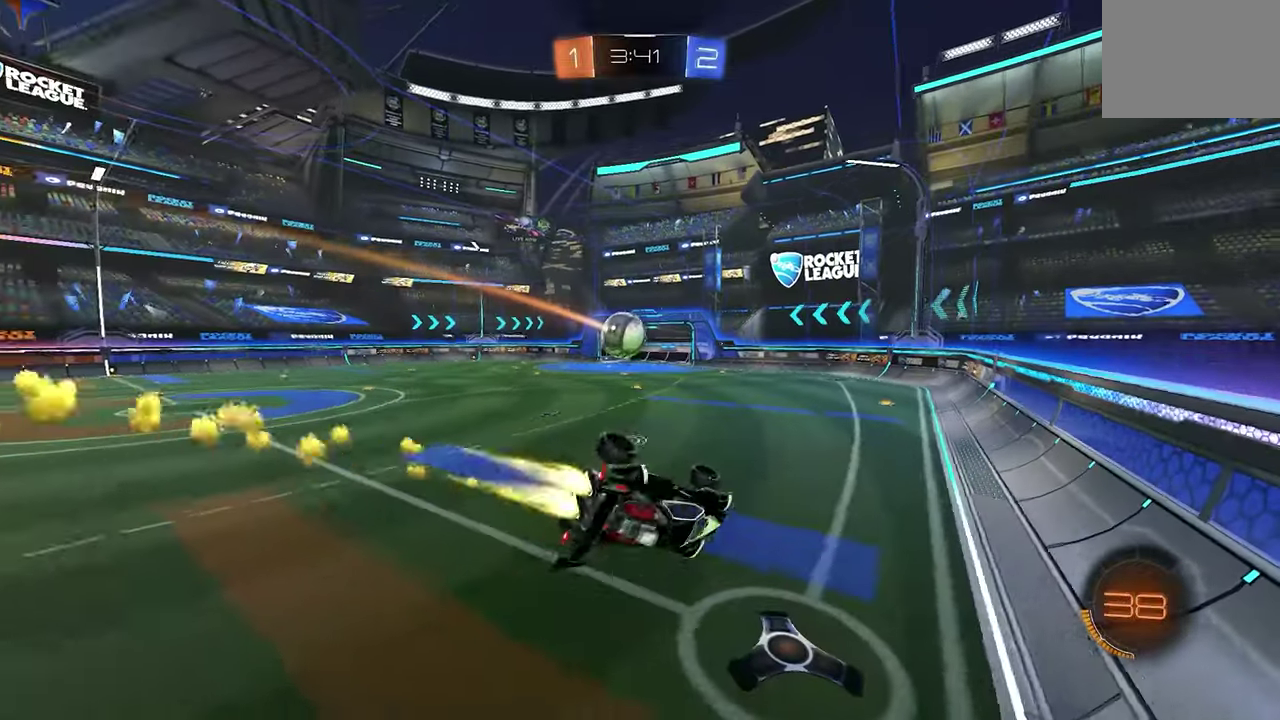
{"buttons": ["B", "R2"], "left_stick": "left", "events": [[34, "B", "up"], [117, "B", "down"], [367, "L1", "up"]]}
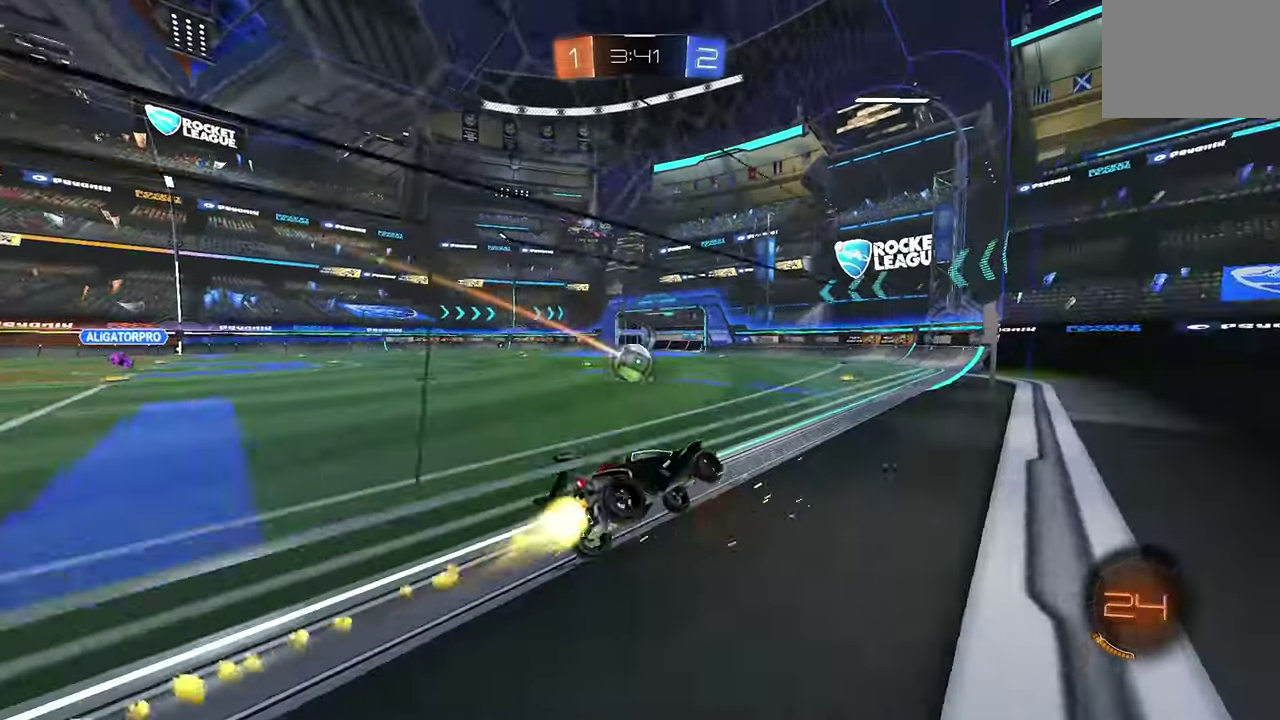
{"buttons": ["B", "R2"], "left_stick": "center", "events": [[17, "left_stick", "center"], [234, "left_stick", "left"], [367, "left_stick", "center"]]}
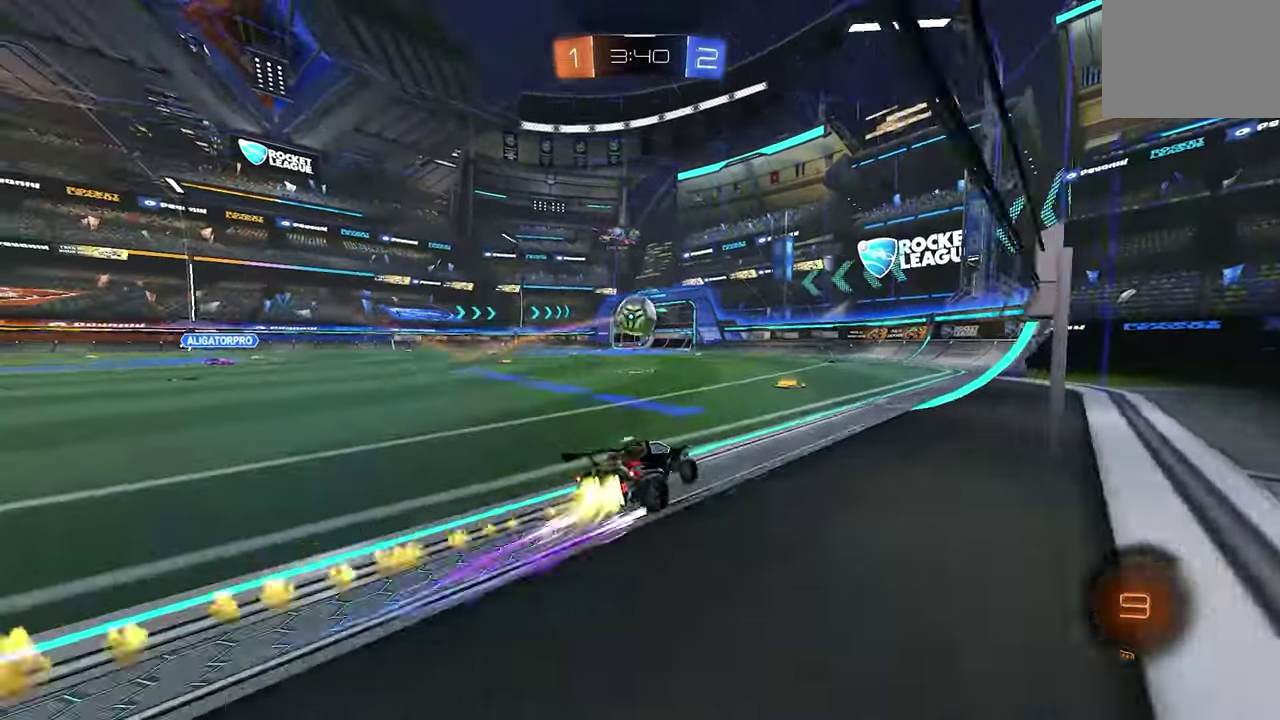
{"buttons": ["R2"], "left_stick": "down-right", "events": [[17, "B", "up"], [100, "left_stick", "down-right"], [234, "left_stick", "center"], [450, "left_stick", "down-right"]]}
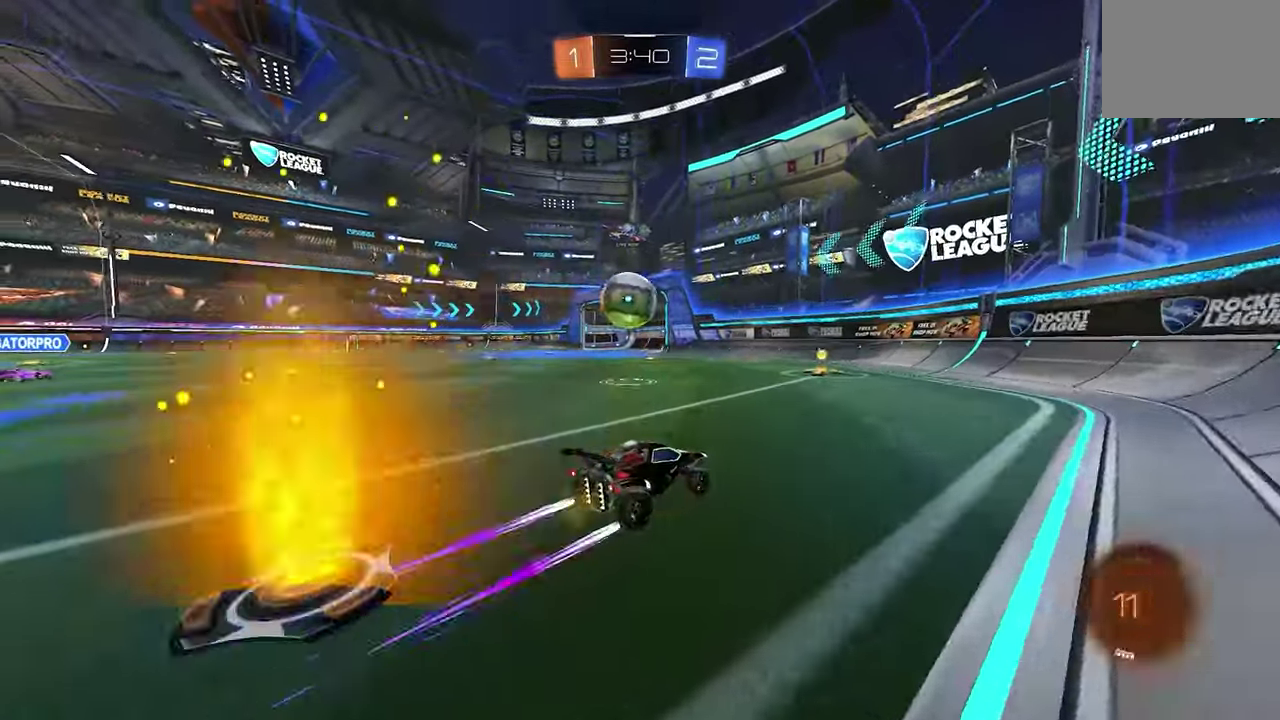
{"buttons": ["L2"], "left_stick": "left", "events": [[67, "left_stick", "center"], [134, "left_stick", "left"], [450, "R2", "up"], [484, "L2", "down"]]}
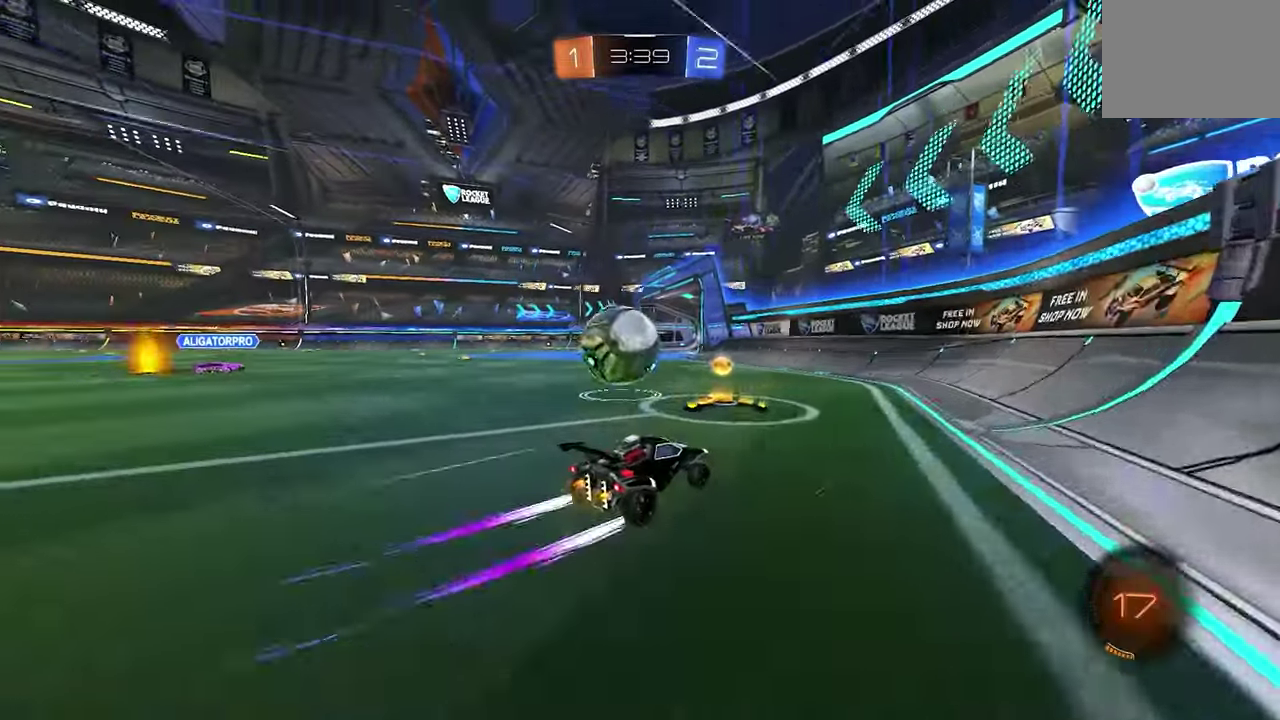
{"buttons": ["B", "L1"], "left_stick": "left", "events": [[134, "A", "down"], [134, "L2", "up"], [167, "B", "down"], [167, "left_stick", "down"], [217, "B", "up"], [267, "A", "up"], [367, "left_stick", "left"], [434, "left_stick", "down"], [467, "B", "down"], [500, "L1", "down"], [500, "left_stick", "left"]]}
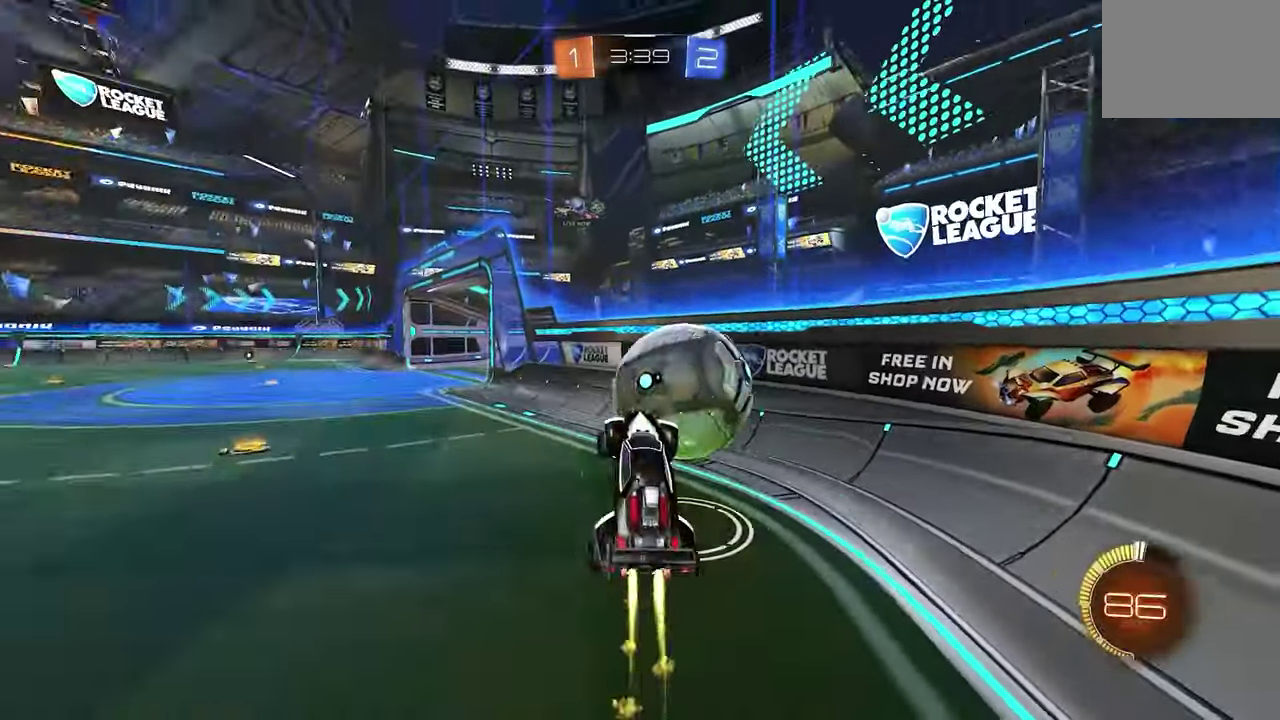
{"buttons": [], "left_stick": "down-left", "events": [[67, "left_stick", "down"], [100, "L1", "up"], [134, "L1", "down"], [150, "left_stick", "left"], [167, "B", "up"], [234, "L1", "up"], [234, "left_stick", "down-left"]]}
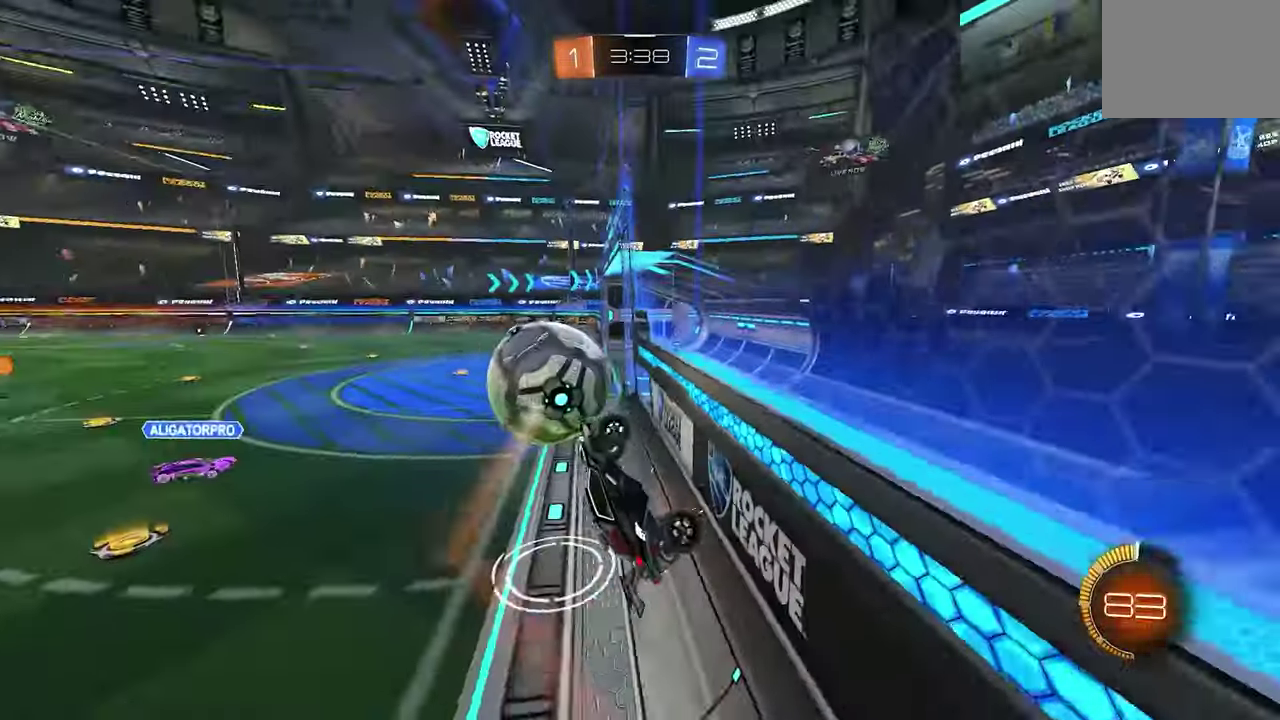
{"buttons": ["B"], "left_stick": "center", "events": [[234, "B", "down"], [400, "left_stick", "center"]]}
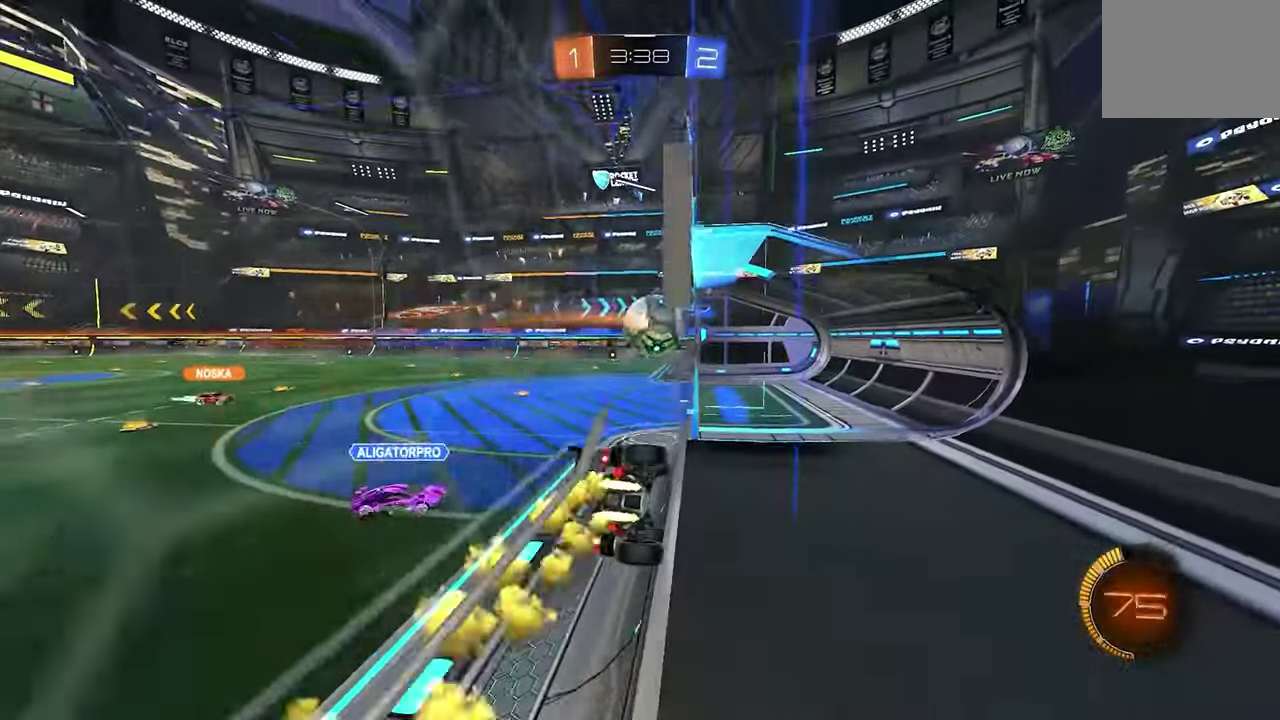
{"buttons": ["B"], "left_stick": "center", "events": [[300, "left_stick", "right"], [450, "left_stick", "center"]]}